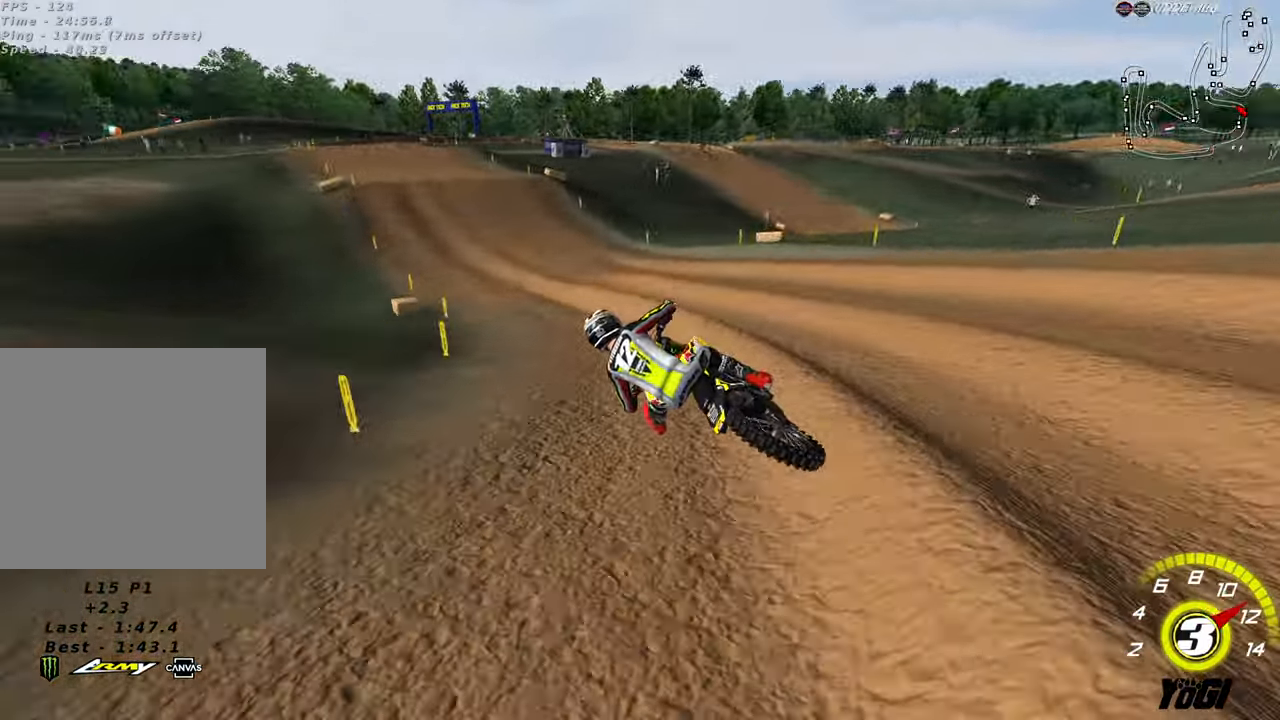
Gameplay with a controller (Xbox layout); each line is a JSON object with the inputs held at the frame after it (dt_ms = milliseconds from this image to that frame). "events" lists button and stick changes between this image and that frame as [ms after this image, input, new state], when the widget could be followed in between.
{"dt_ms": 500, "buttons": ["R2"], "left_stick": "center", "right_stick": "center", "events": [[116, "left_stick", "right"], [200, "left_stick", "center"], [216, "B", "down"], [350, "B", "up"], [366, "left_stick", "right"], [466, "left_stick", "center"]]}
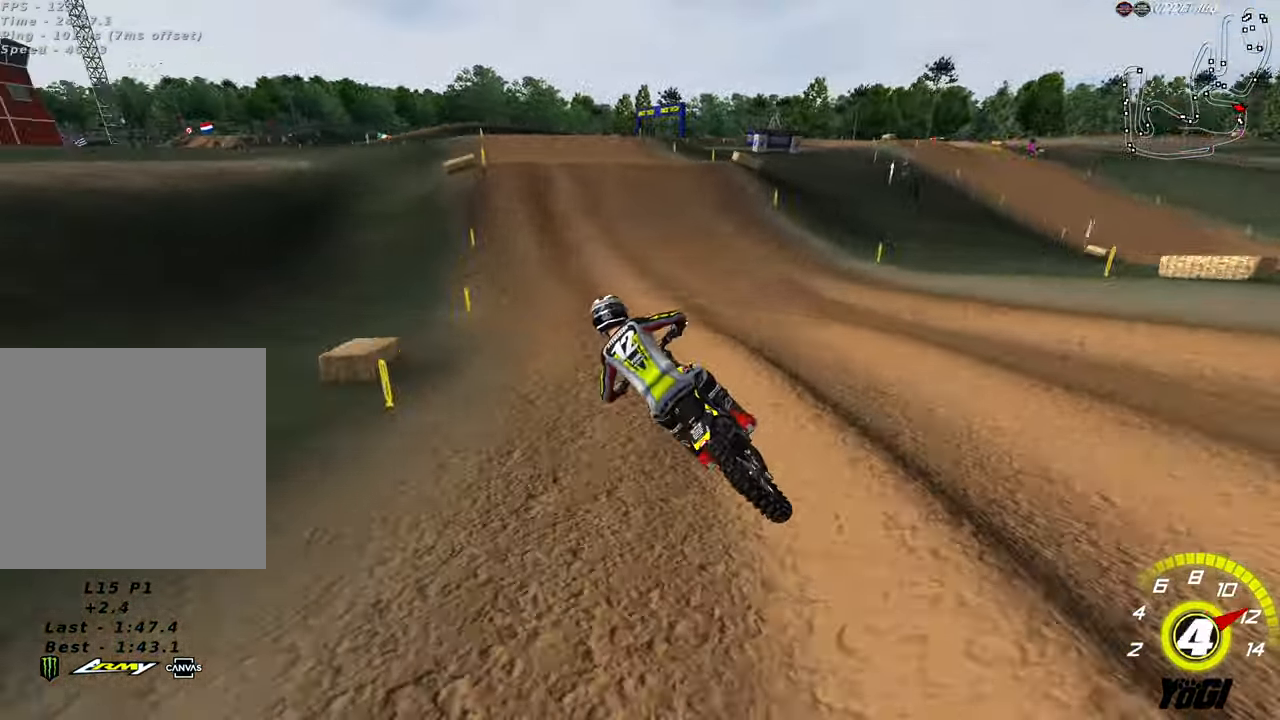
{"dt_ms": 500, "buttons": ["R2"], "left_stick": "right", "right_stick": "center", "events": [[200, "left_stick", "right"], [400, "X", "down"], [500, "X", "up"]]}
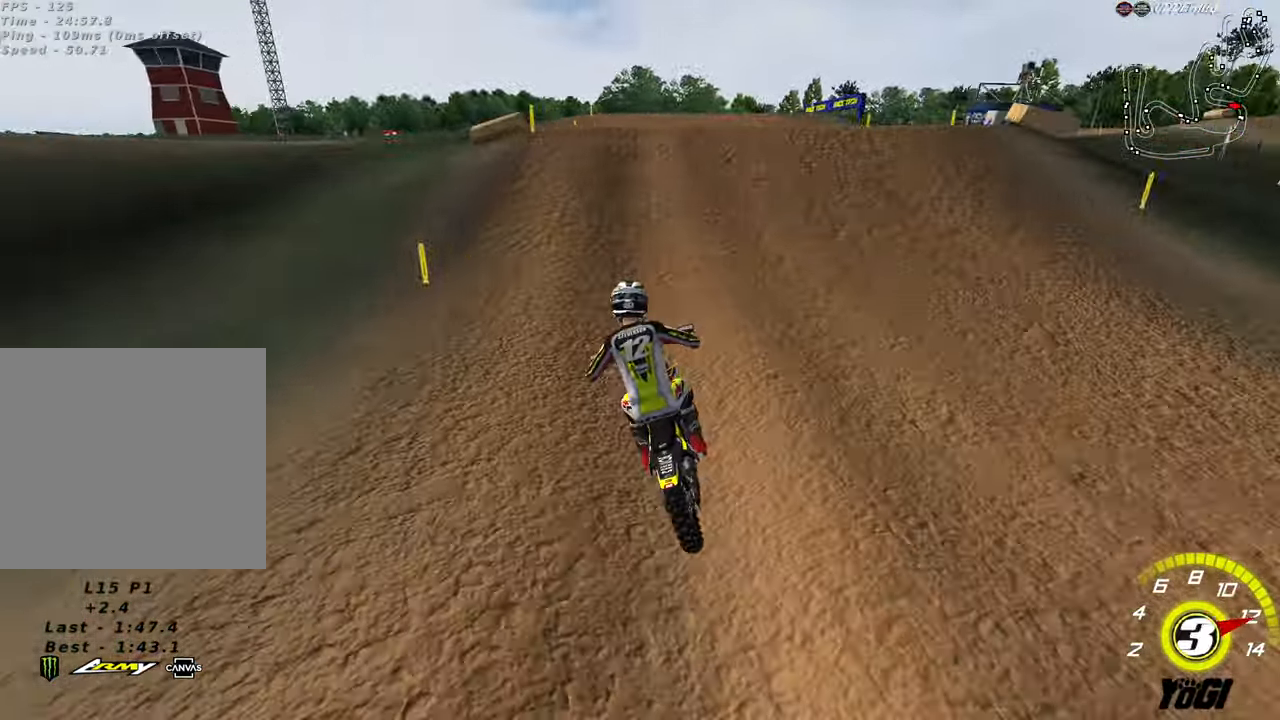
{"dt_ms": 1000, "buttons": ["R2"], "left_stick": "right", "right_stick": "center"}
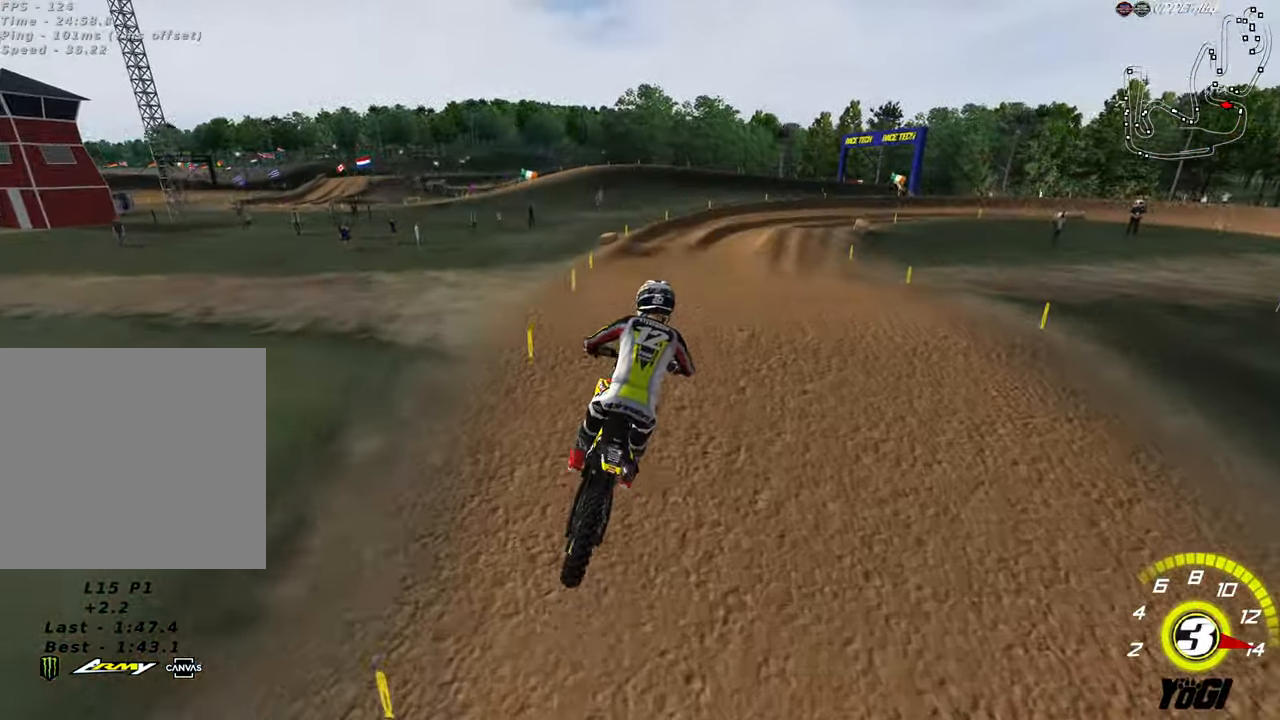
{"dt_ms": 500, "buttons": ["R2"], "left_stick": "center", "right_stick": "center", "events": [[433, "left_stick", "center"]]}
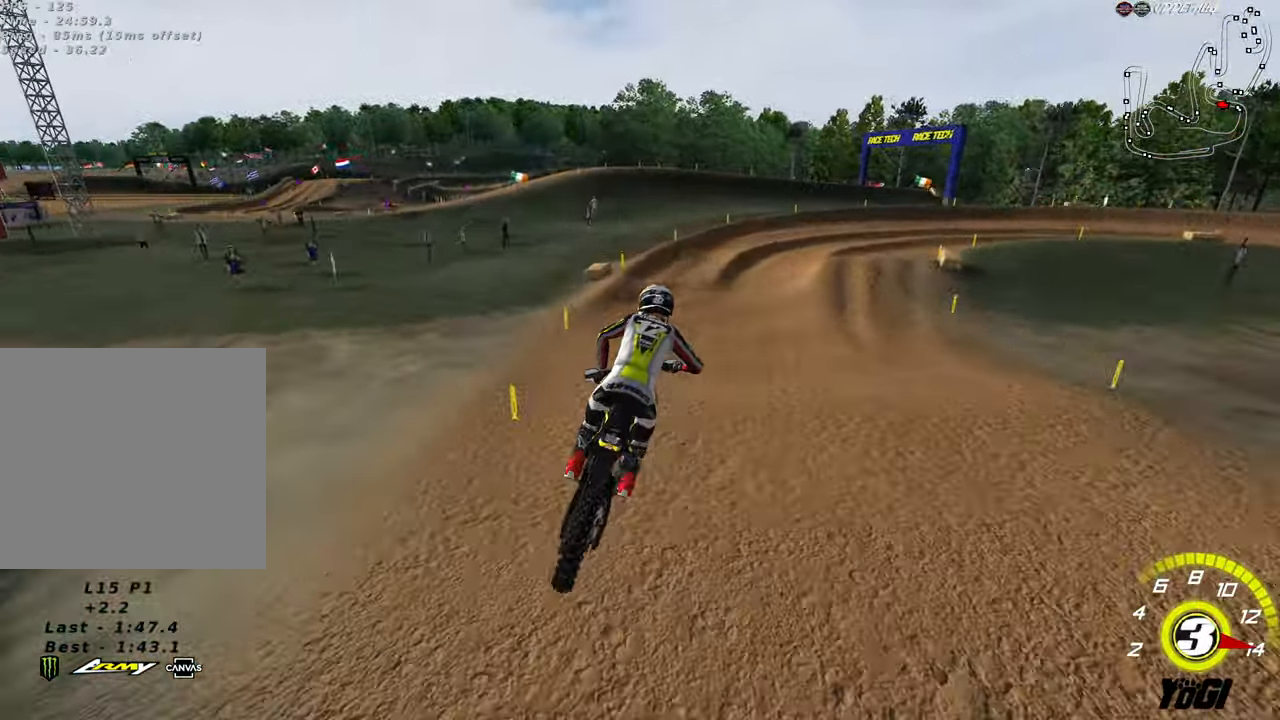
{"dt_ms": 500, "buttons": ["R2"], "left_stick": "center", "right_stick": "center", "events": []}
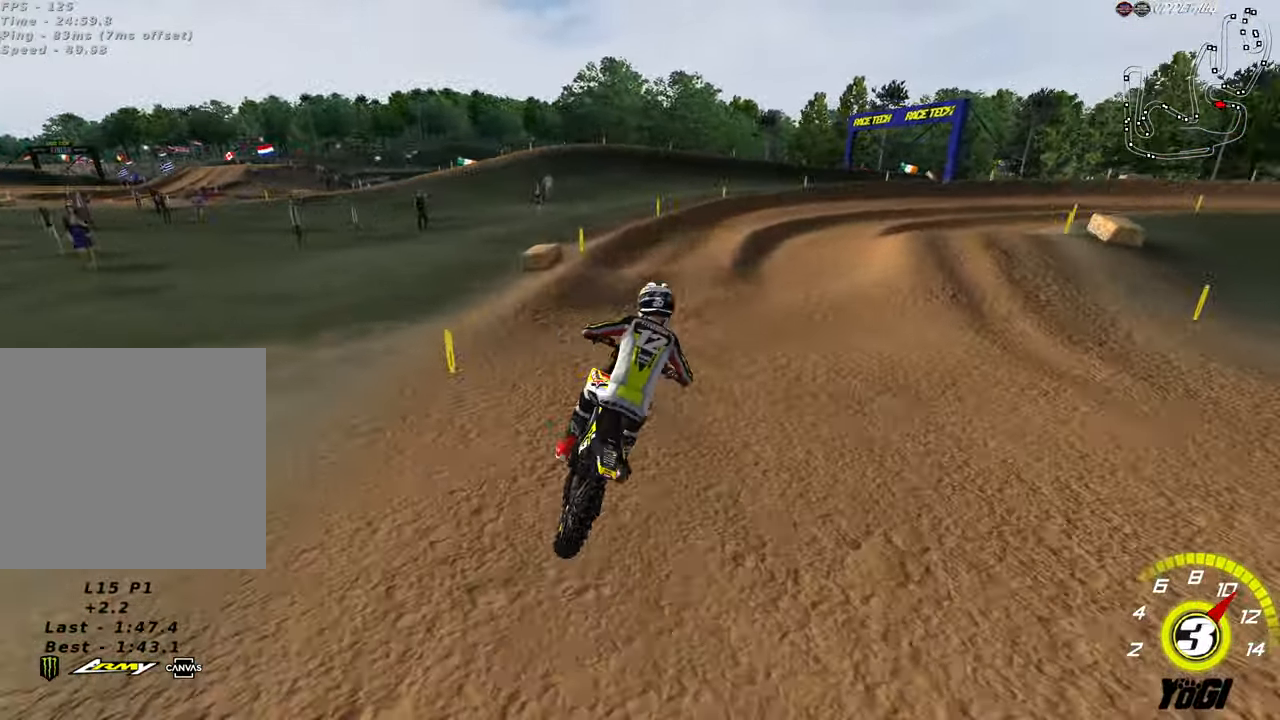
{"dt_ms": 500, "buttons": ["R2"], "left_stick": "down-right", "right_stick": "center", "events": [[133, "B", "down"], [233, "B", "up"], [350, "left_stick", "down-right"]]}
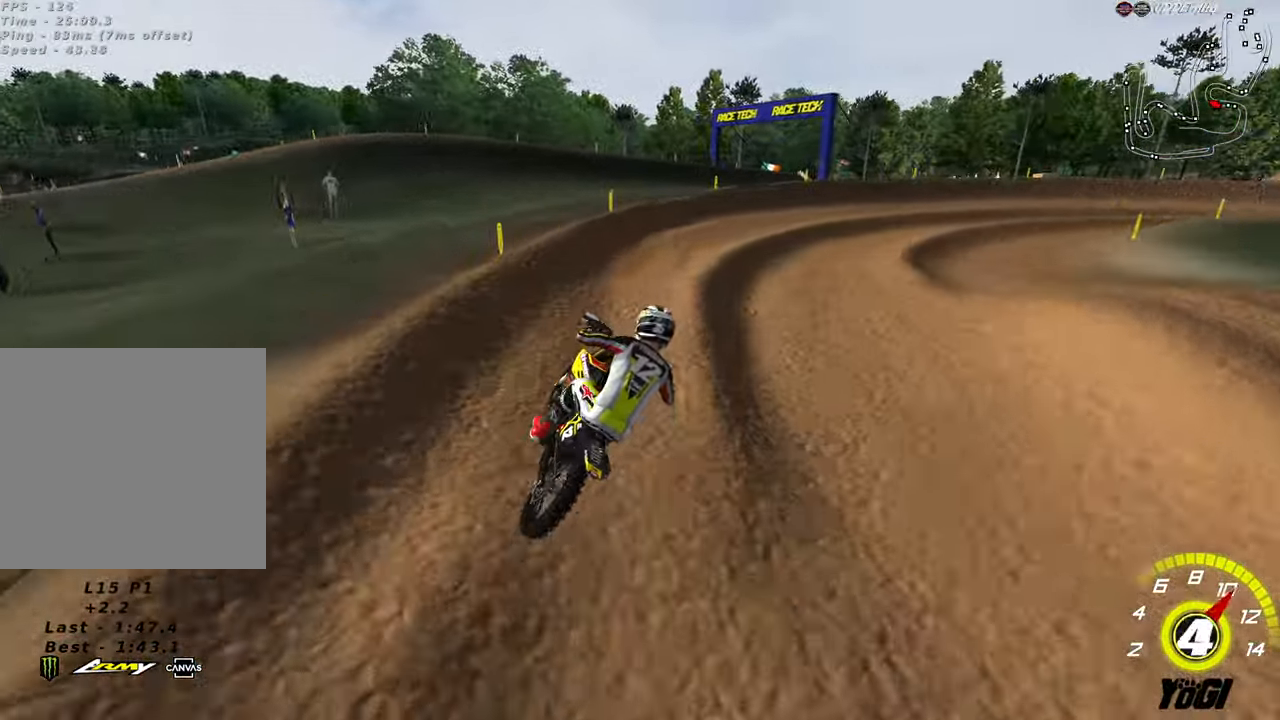
{"dt_ms": 500, "buttons": ["R2"], "left_stick": "up-right", "right_stick": "center", "events": [[133, "left_stick", "center"], [233, "left_stick", "up-right"]]}
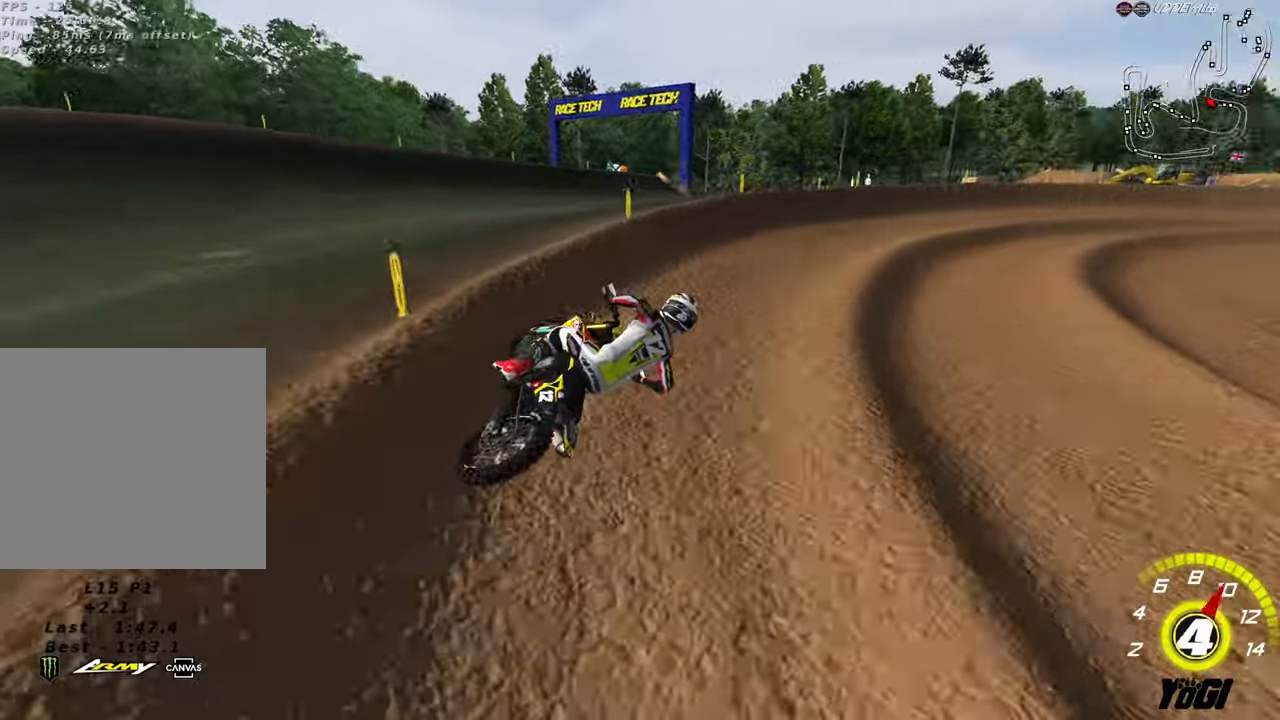
{"dt_ms": 500, "buttons": ["R2"], "left_stick": "up", "right_stick": "center", "events": [[117, "left_stick", "up"]]}
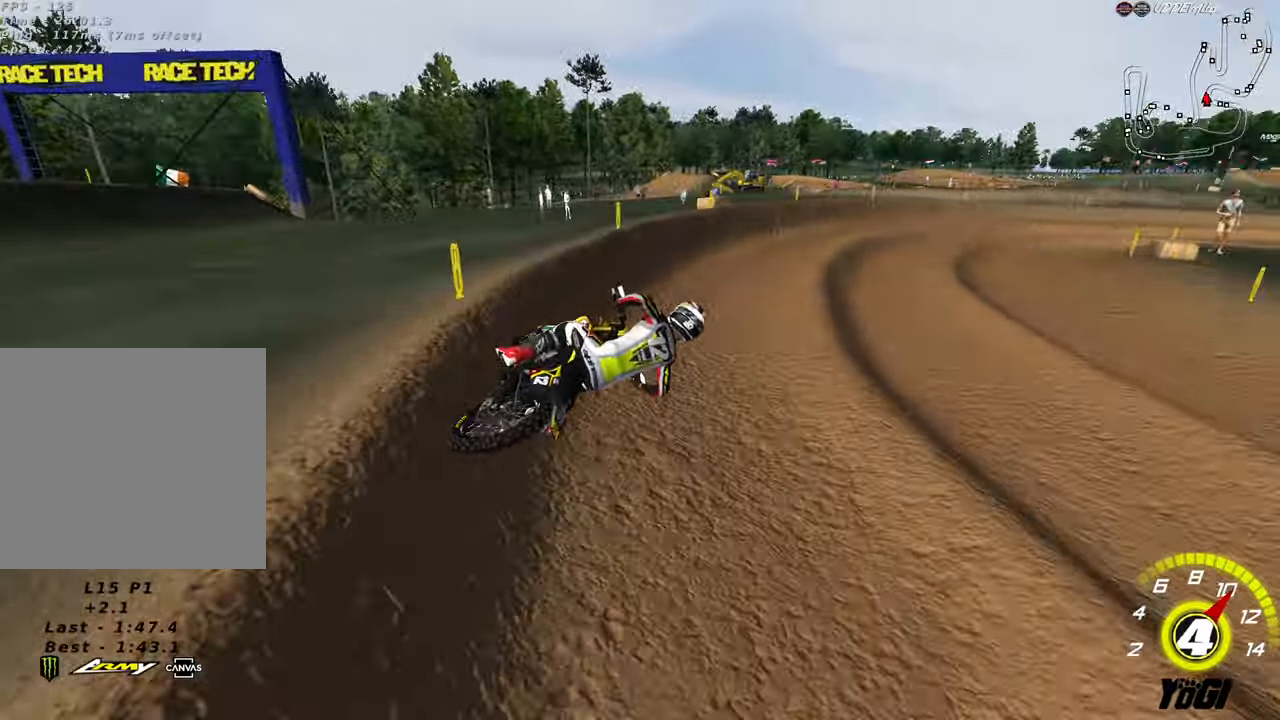
{"dt_ms": 500, "buttons": ["R2"], "left_stick": "center", "right_stick": "center", "events": [[200, "left_stick", "center"]]}
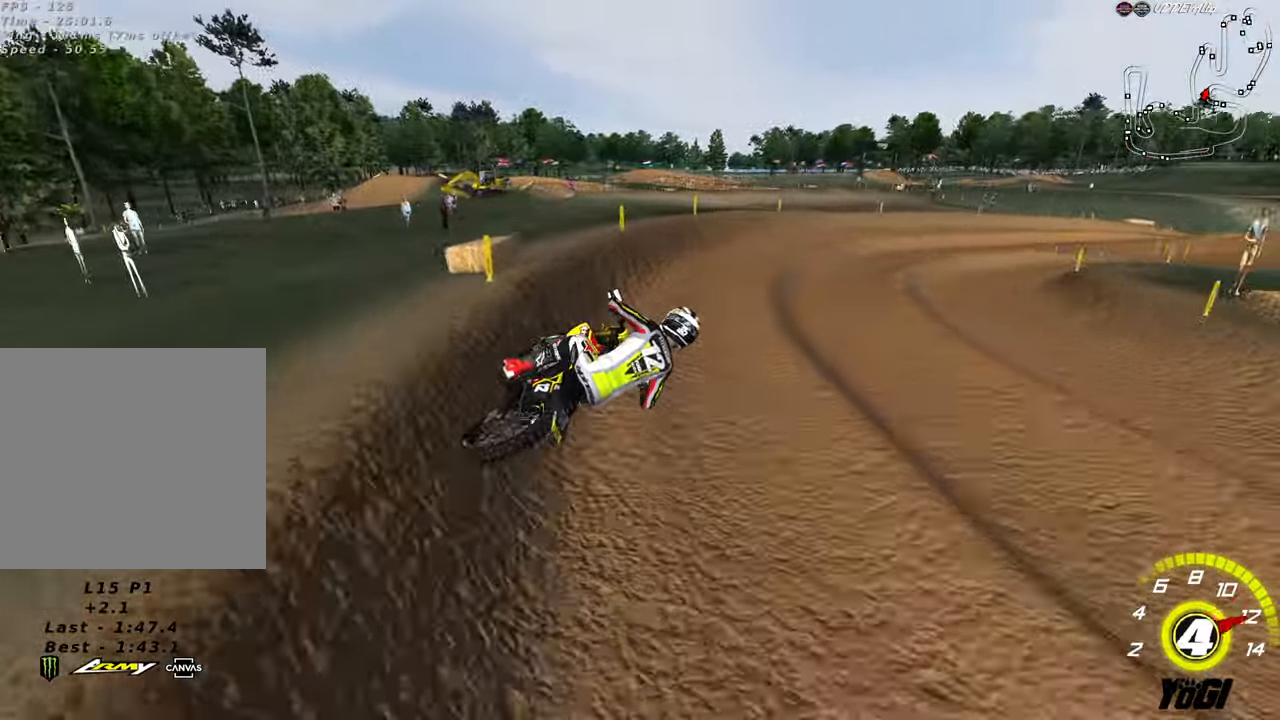
{"dt_ms": 500, "buttons": ["R2"], "left_stick": "center", "right_stick": "center", "events": []}
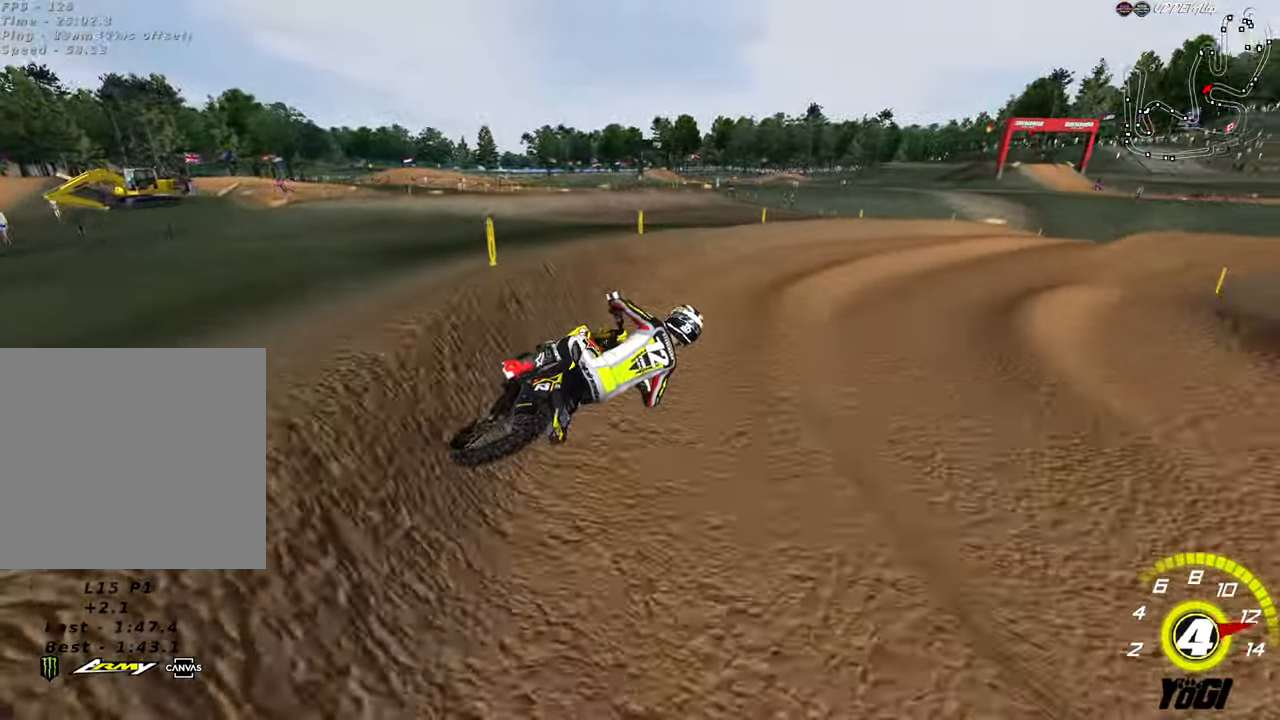
{"dt_ms": 500, "buttons": [], "left_stick": "center", "right_stick": "center", "events": [[67, "left_stick", "right"], [117, "L2", "down"], [117, "R2", "up"], [183, "left_stick", "center"], [217, "L2", "up"], [267, "R2", "down"], [333, "left_stick", "left"], [450, "left_stick", "center"], [500, "R2", "up"]]}
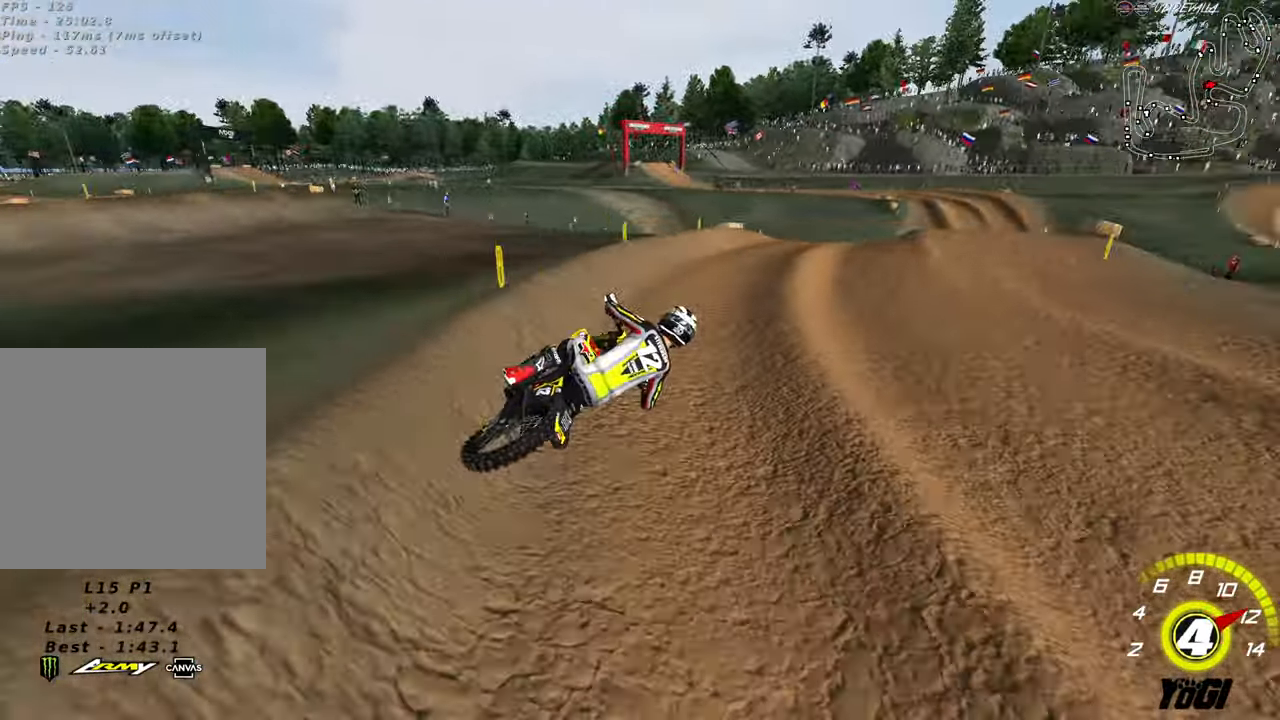
{"dt_ms": 500, "buttons": [], "left_stick": "left", "right_stick": "center", "events": [[100, "left_stick", "right"], [183, "X", "down"], [233, "left_stick", "center"], [300, "X", "up"], [483, "left_stick", "left"]]}
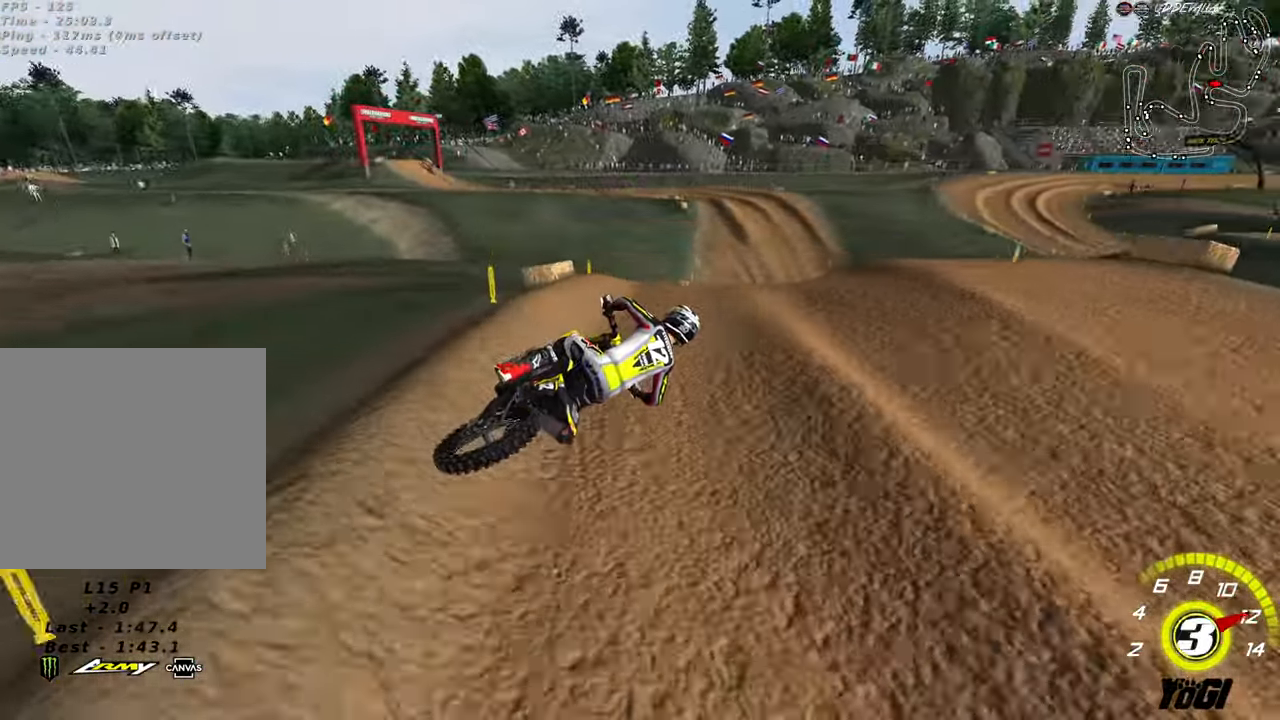
{"dt_ms": 500, "buttons": ["R2"], "left_stick": "down-left", "right_stick": "center", "events": [[183, "R2", "down"], [267, "left_stick", "down-left"]]}
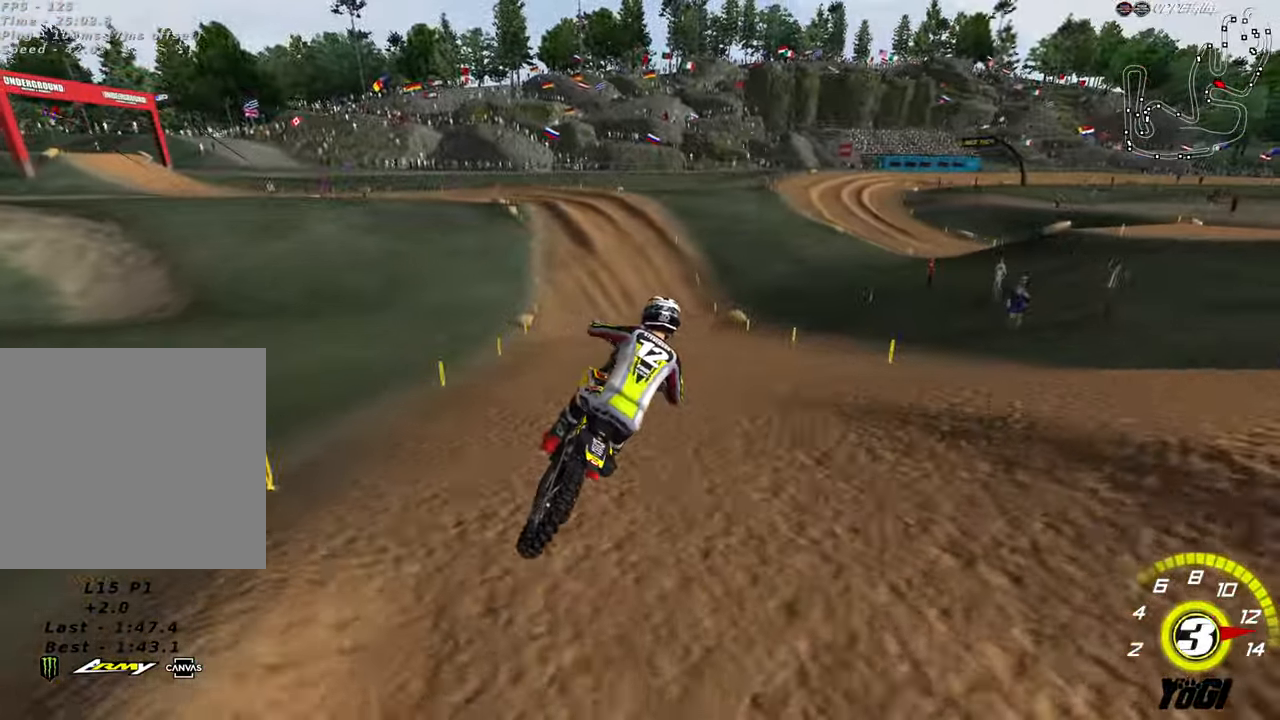
{"dt_ms": 500, "buttons": ["R2"], "left_stick": "up-left", "right_stick": "center", "events": [[100, "left_stick", "up-left"], [183, "left_stick", "up"], [317, "left_stick", "up-left"]]}
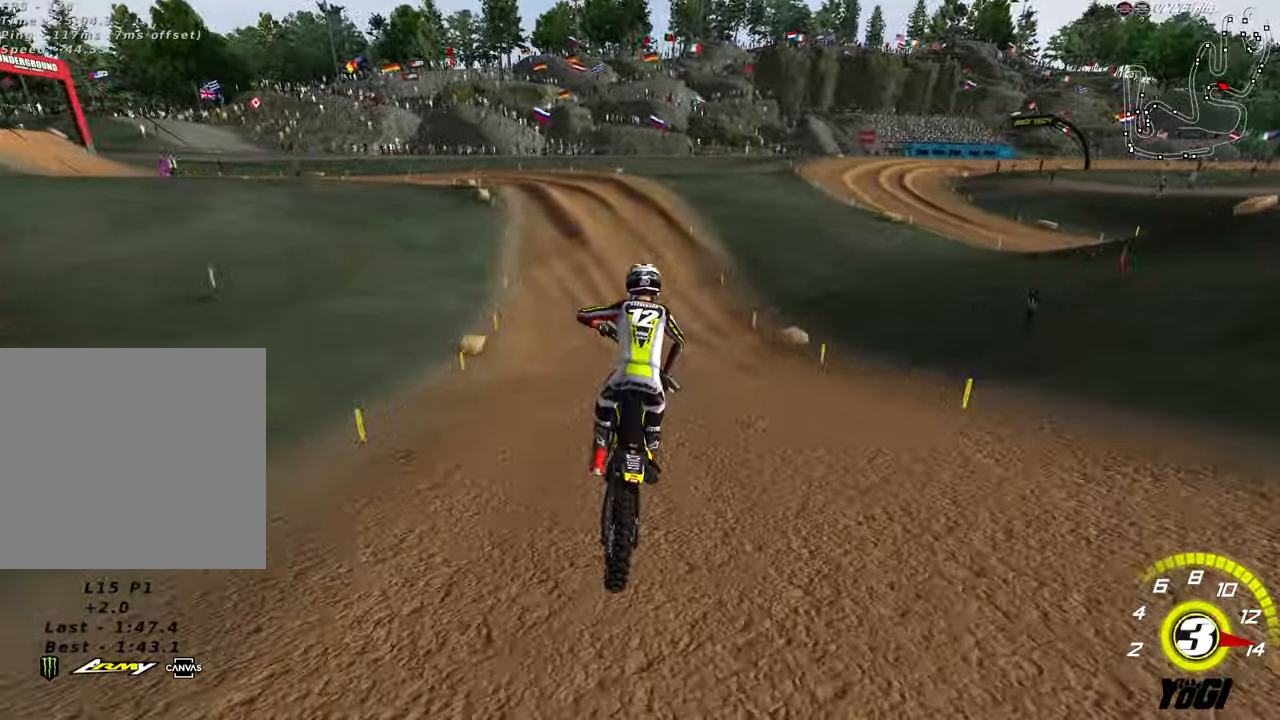
{"dt_ms": 500, "buttons": ["X", "R2"], "left_stick": "center", "right_stick": "center", "events": [[117, "left_stick", "center"], [217, "B", "down"], [217, "left_stick", "left"], [283, "B", "up"], [383, "left_stick", "down-left"], [467, "X", "down"], [500, "left_stick", "center"]]}
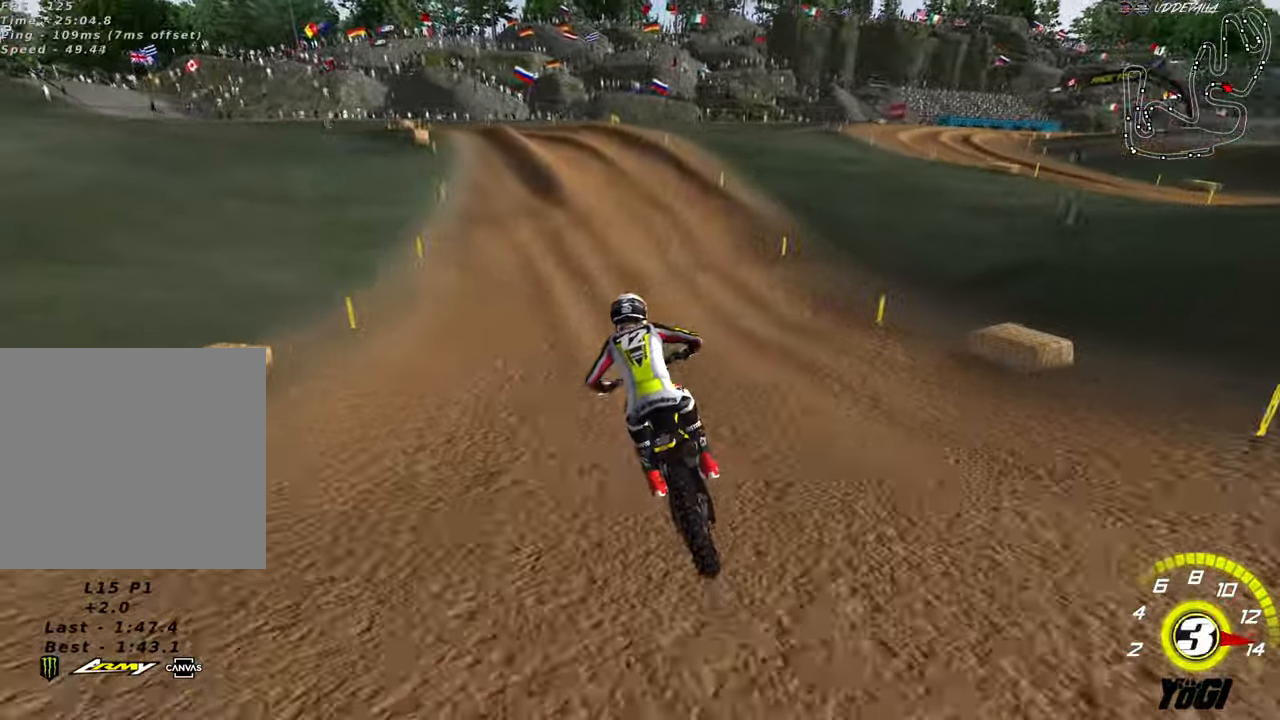
{"dt_ms": 500, "buttons": [], "left_stick": "down-left", "right_stick": "center", "events": [[100, "X", "up"], [100, "left_stick", "left"], [183, "R2", "up"], [250, "left_stick", "center"], [383, "R2", "down"], [450, "R2", "up"], [500, "left_stick", "down-left"]]}
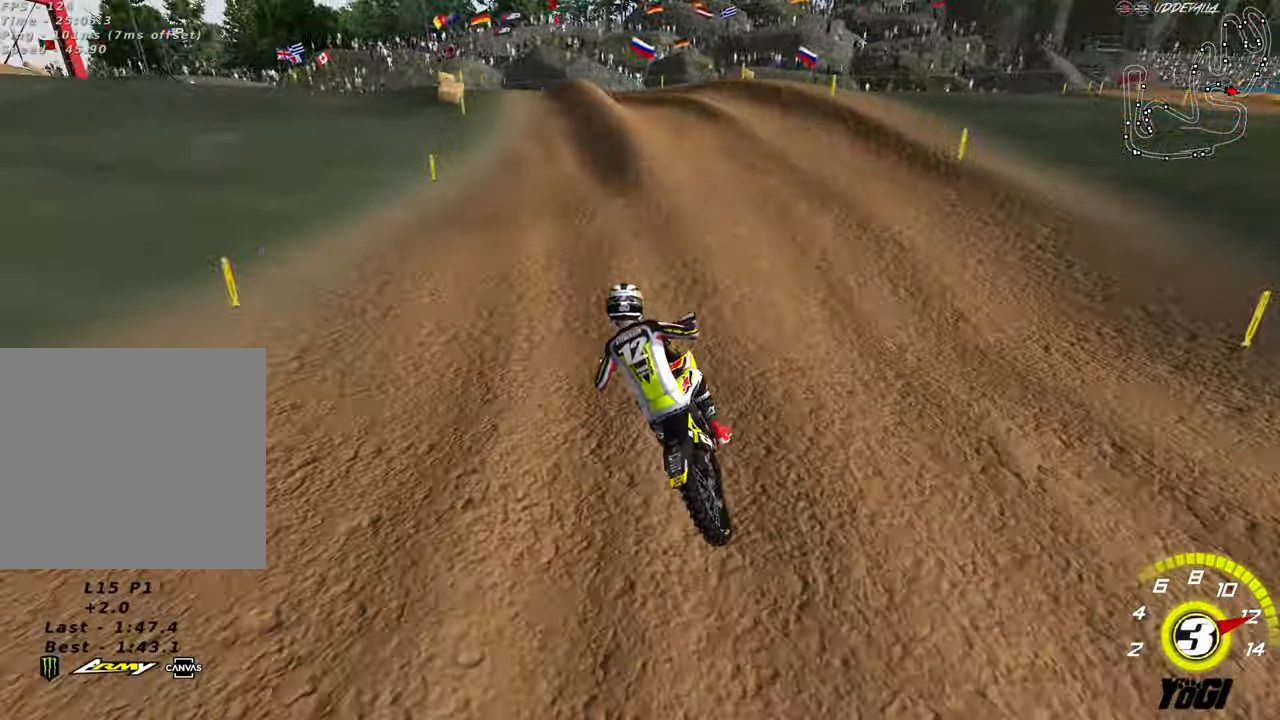
{"dt_ms": 500, "buttons": ["X"], "left_stick": "down-left", "right_stick": "center", "events": [[100, "R2", "down"], [150, "R2", "up"], [217, "R2", "down"], [384, "X", "down"], [500, "R2", "up"]]}
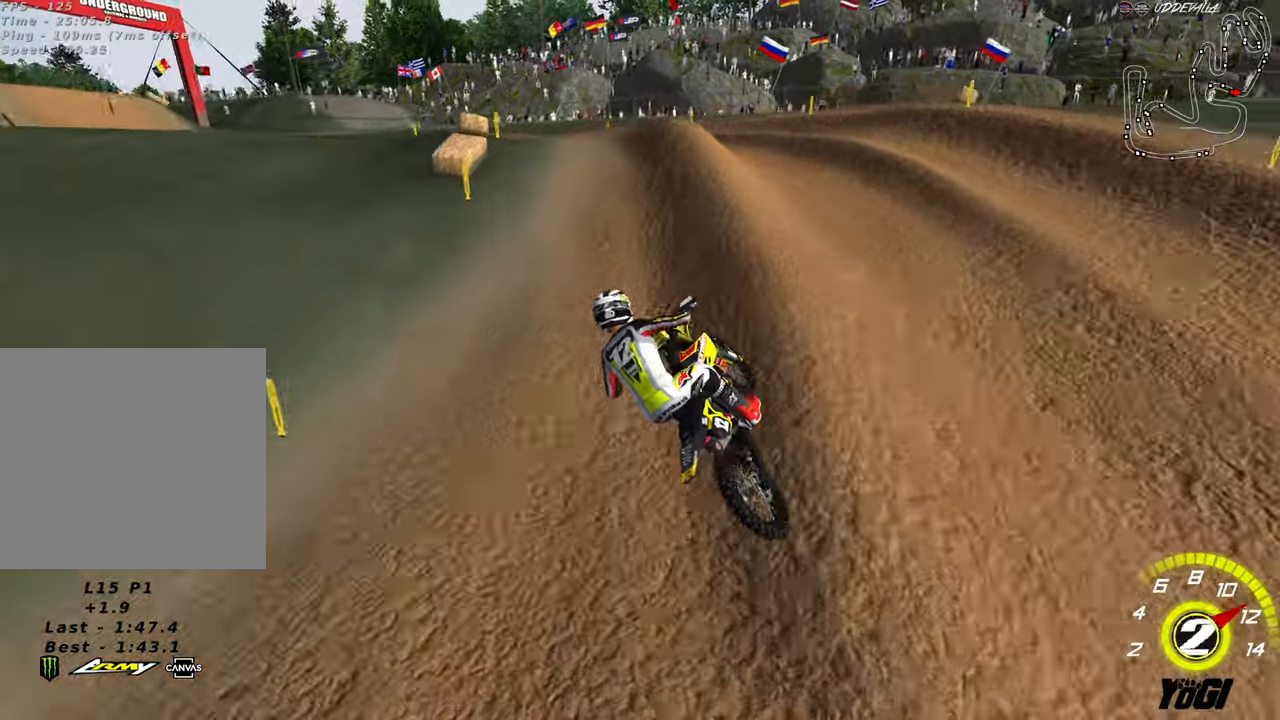
{"dt_ms": 500, "buttons": ["R2"], "left_stick": "down", "right_stick": "center", "events": [[17, "X", "up"], [167, "left_stick", "center"], [234, "left_stick", "right"], [250, "R2", "down"], [467, "left_stick", "down"]]}
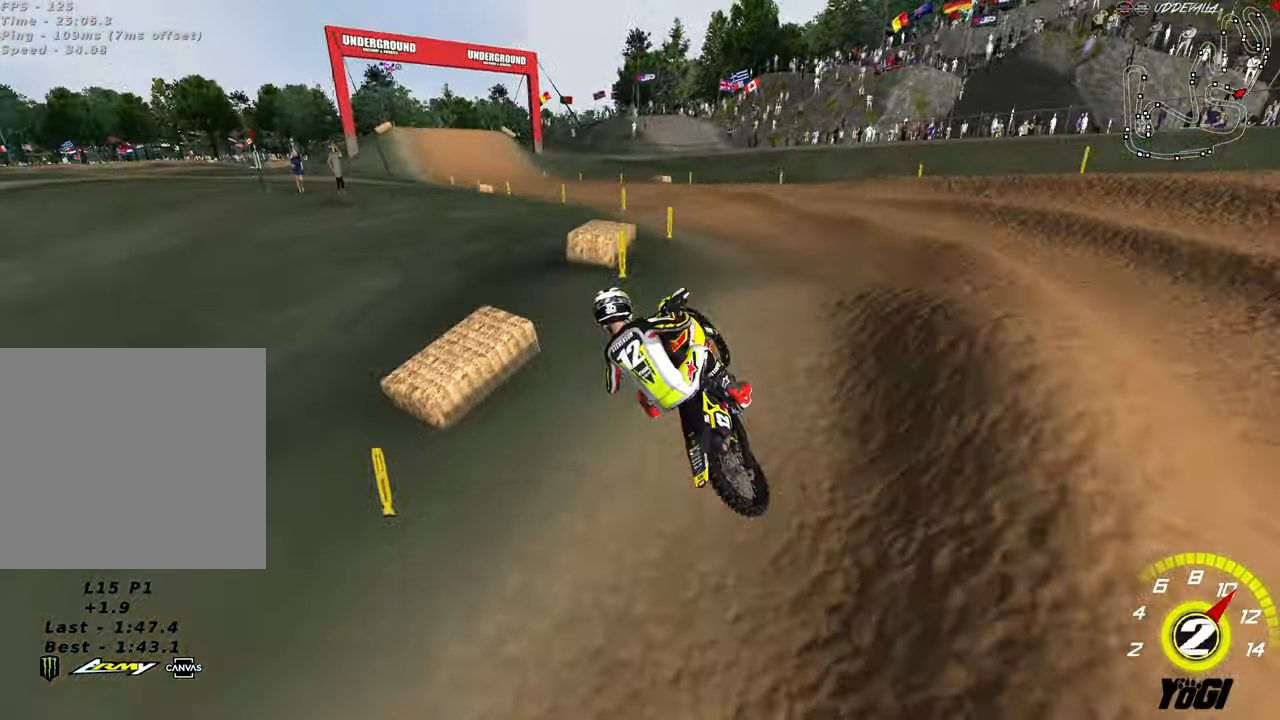
{"dt_ms": 500, "buttons": ["R2"], "left_stick": "down-right", "right_stick": "center", "events": [[184, "left_stick", "down-left"], [500, "left_stick", "down-right"]]}
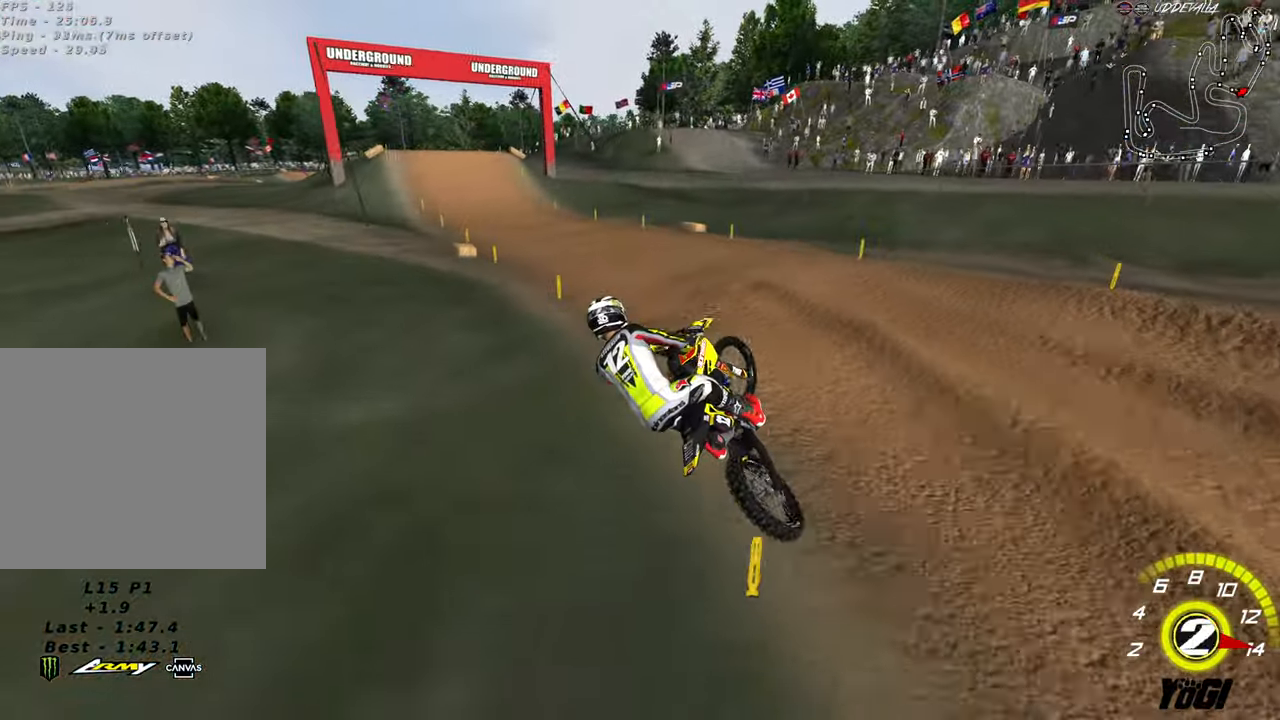
{"dt_ms": 500, "buttons": ["R2"], "left_stick": "up", "right_stick": "center", "events": [[17, "left_stick", "right"], [167, "left_stick", "up-right"], [317, "left_stick", "up"]]}
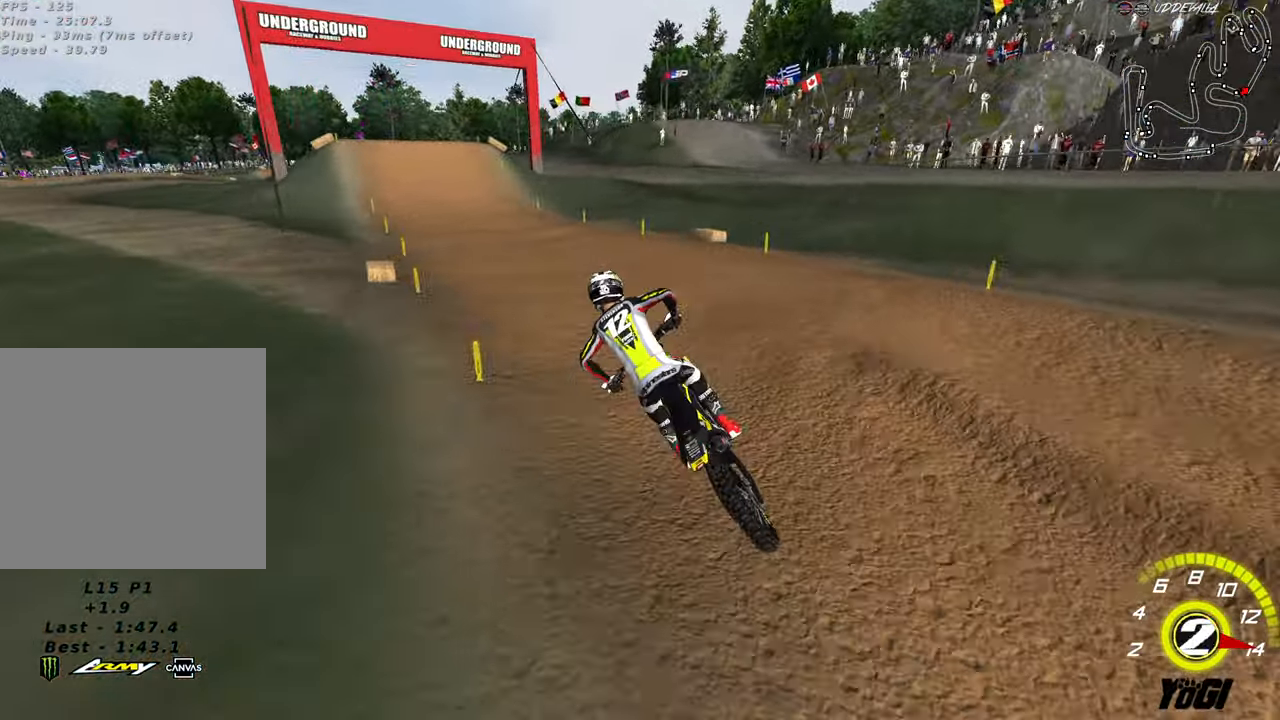
{"dt_ms": 500, "buttons": ["B", "R2"], "left_stick": "down", "right_stick": "center", "events": [[317, "left_stick", "down-right"], [450, "left_stick", "down"], [500, "B", "down"]]}
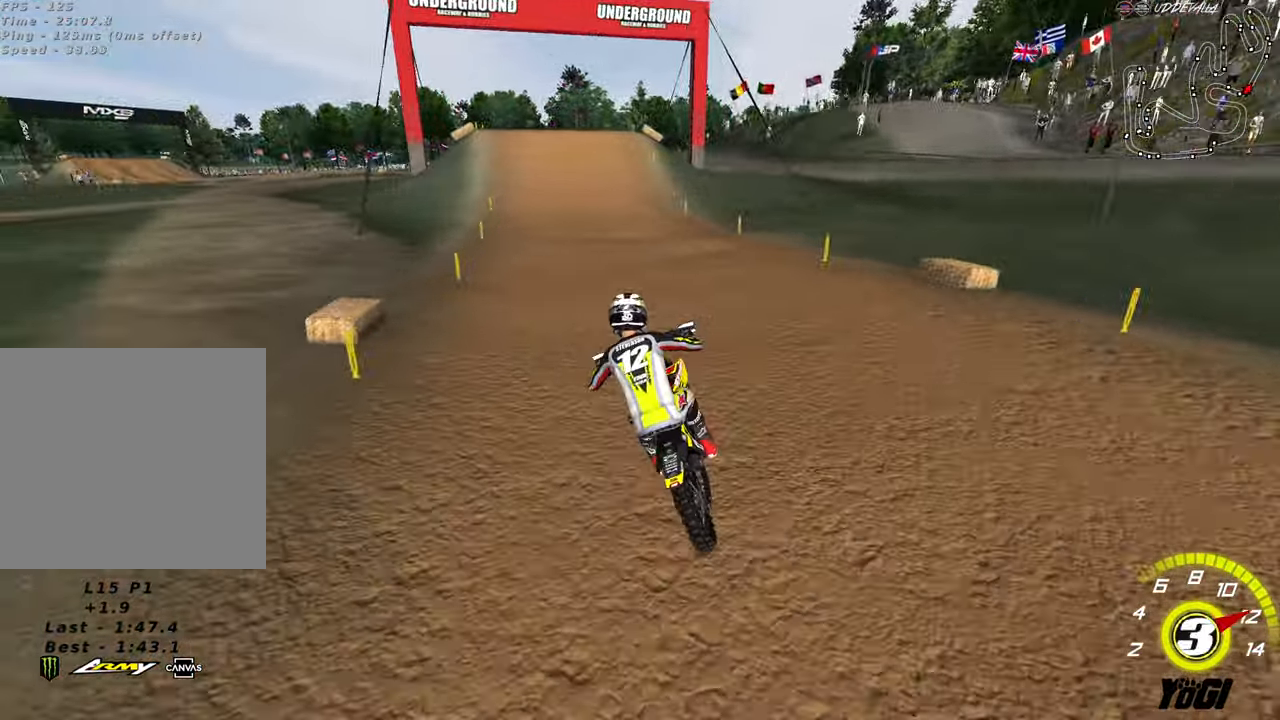
{"dt_ms": 500, "buttons": ["R2"], "left_stick": "left", "right_stick": "center", "events": [[100, "left_stick", "down-left"], [117, "B", "up"], [417, "L1", "down"], [417, "left_stick", "left"], [467, "L1", "up"]]}
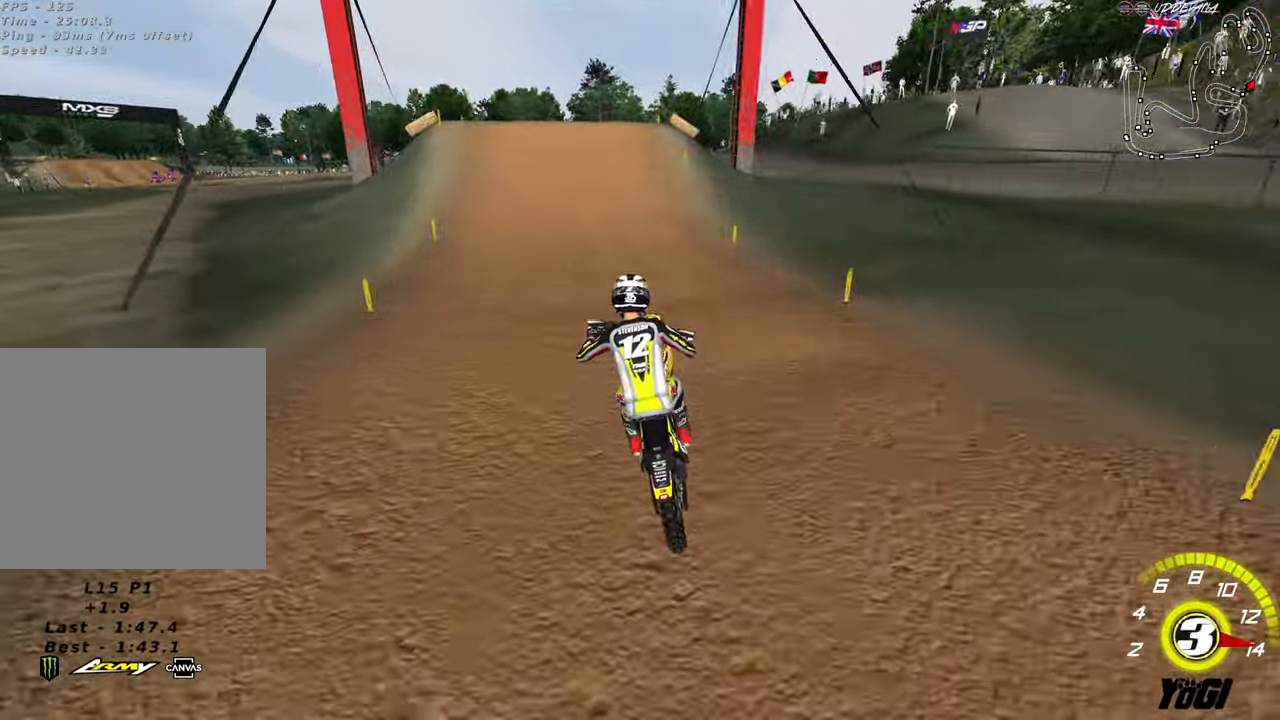
{"dt_ms": 500, "buttons": ["R2"], "left_stick": "down-left", "right_stick": "center", "events": [[34, "left_stick", "center"], [117, "A", "down"], [284, "A", "up"], [300, "B", "down"], [417, "left_stick", "down-left"], [450, "B", "up"]]}
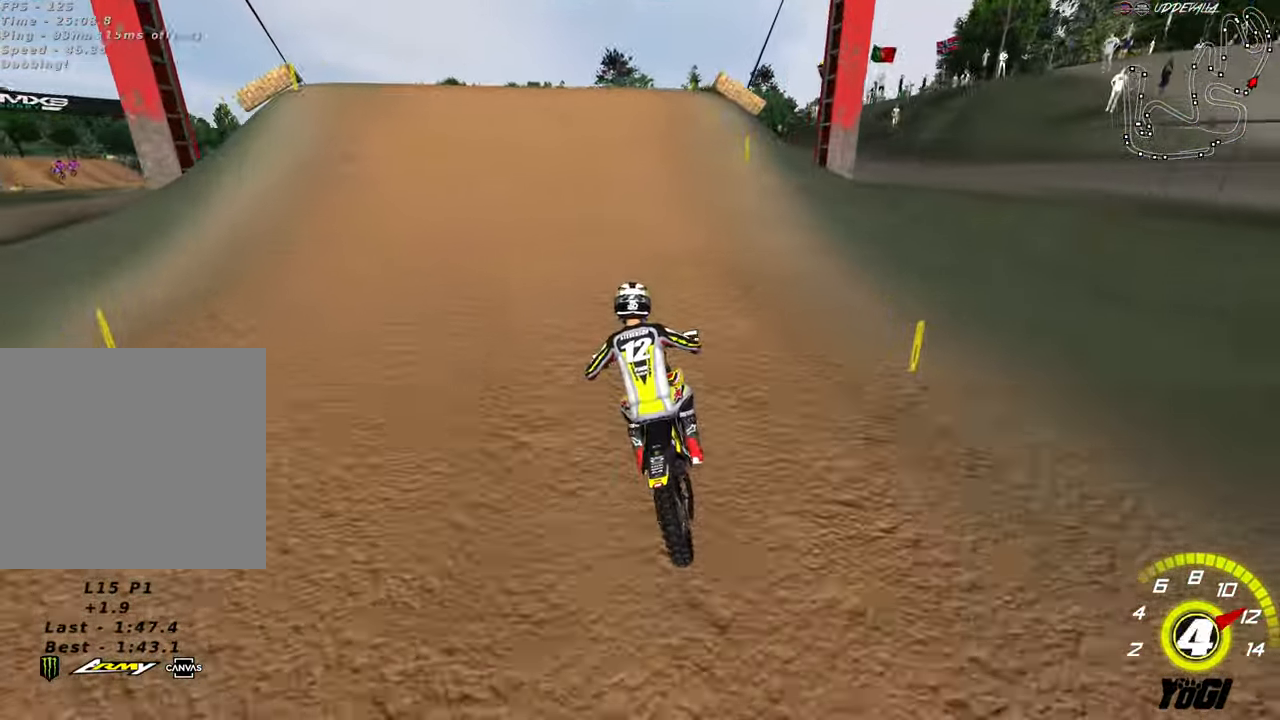
{"dt_ms": 500, "buttons": [], "left_stick": "down", "right_stick": "center", "events": [[50, "left_stick", "center"], [200, "left_stick", "right"], [284, "R2", "up"], [284, "left_stick", "up"], [400, "left_stick", "left"], [500, "left_stick", "down"]]}
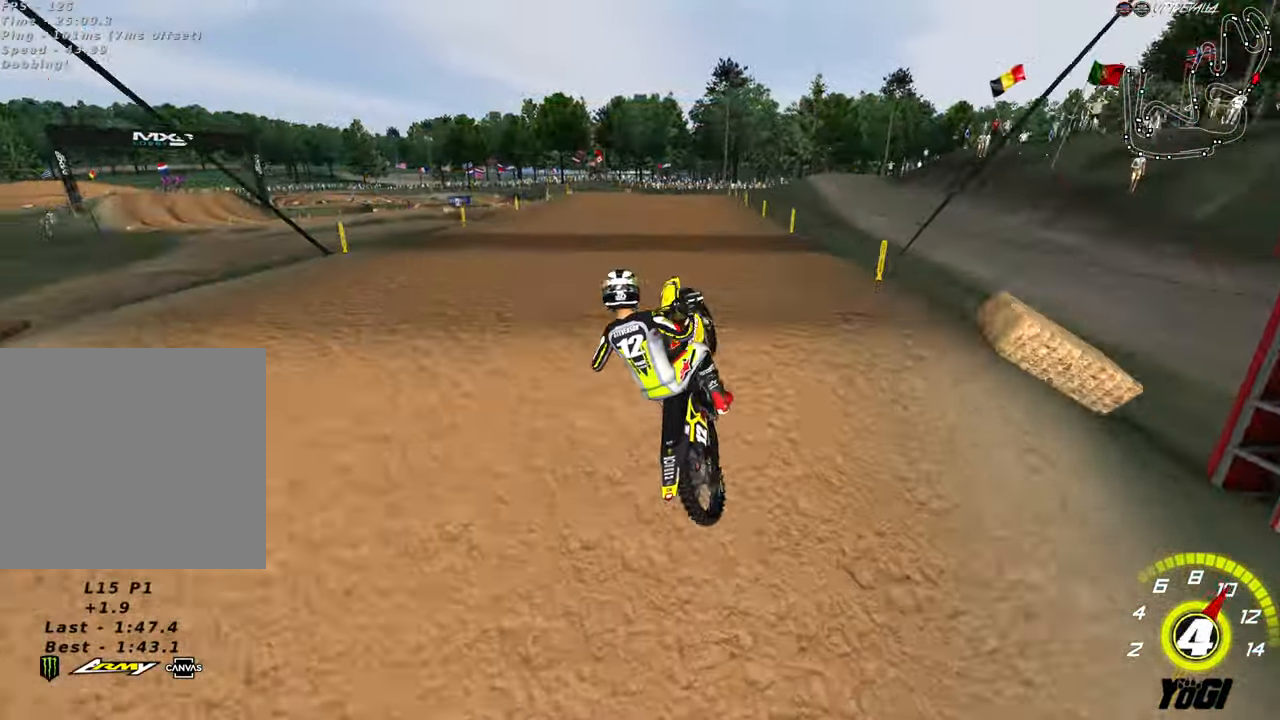
{"dt_ms": 500, "buttons": ["R2"], "left_stick": "down", "right_stick": "center", "events": [[84, "R2", "down"], [200, "A", "down"], [334, "A", "up"]]}
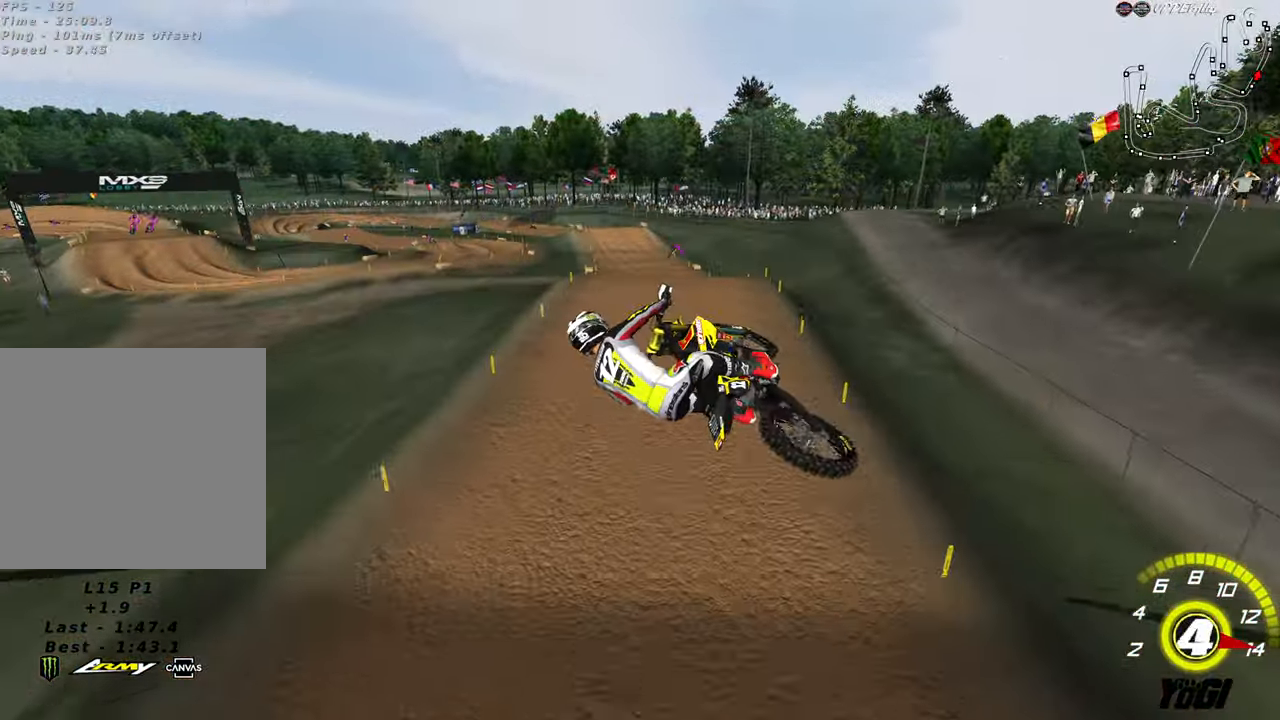
{"dt_ms": 500, "buttons": ["R2"], "left_stick": "down-left", "right_stick": "center", "events": [[100, "B", "down"], [184, "B", "up"], [250, "B", "down"], [300, "left_stick", "down-left"], [367, "B", "up"]]}
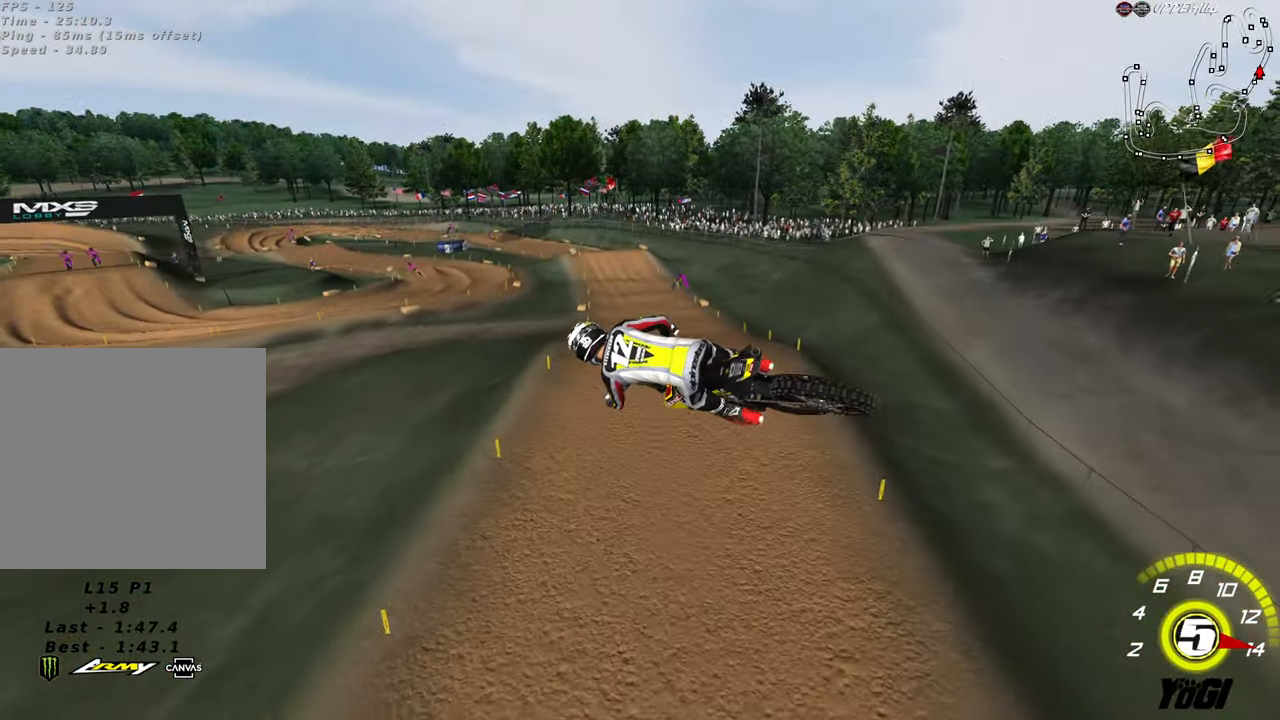
{"dt_ms": 500, "buttons": ["X", "R2"], "left_stick": "up-right", "right_stick": "center", "events": [[150, "left_stick", "center"], [234, "left_stick", "right"], [250, "X", "down"], [284, "left_stick", "up-right"], [350, "X", "up"], [433, "X", "down"]]}
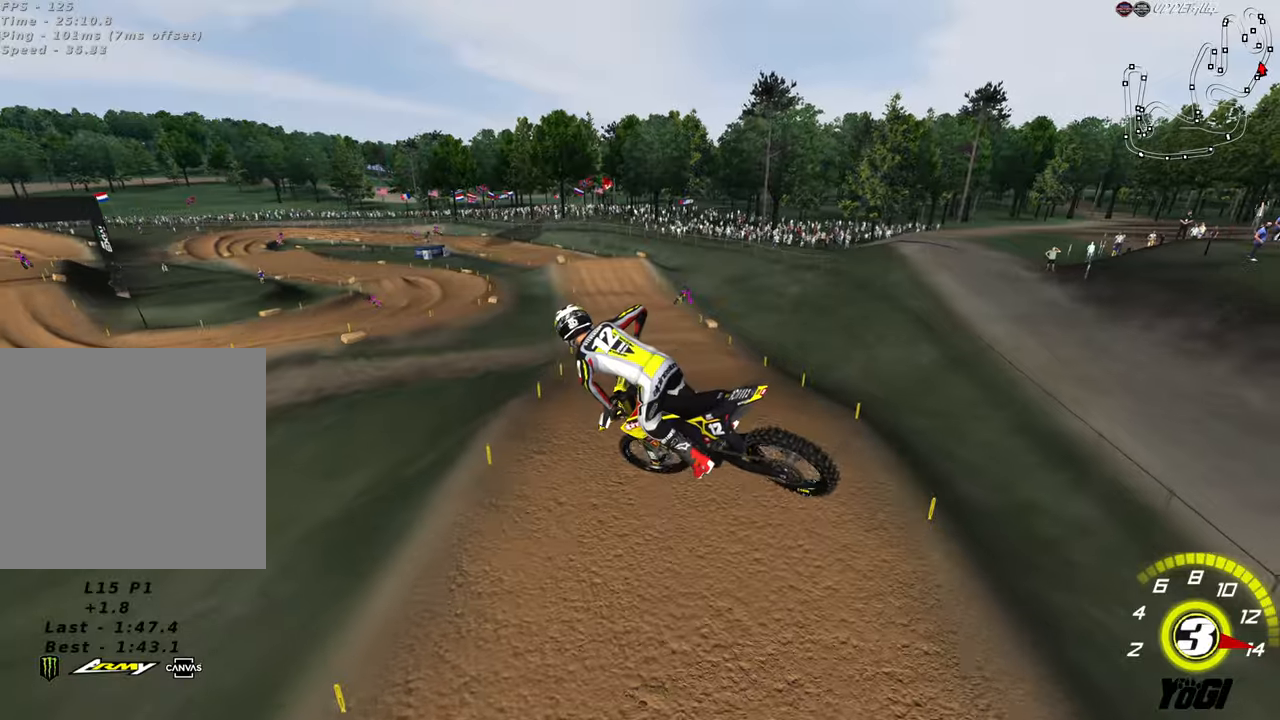
{"dt_ms": 500, "buttons": ["R2"], "left_stick": "up-left", "right_stick": "center", "events": [[33, "X", "up"], [166, "left_stick", "up"], [300, "left_stick", "up-left"]]}
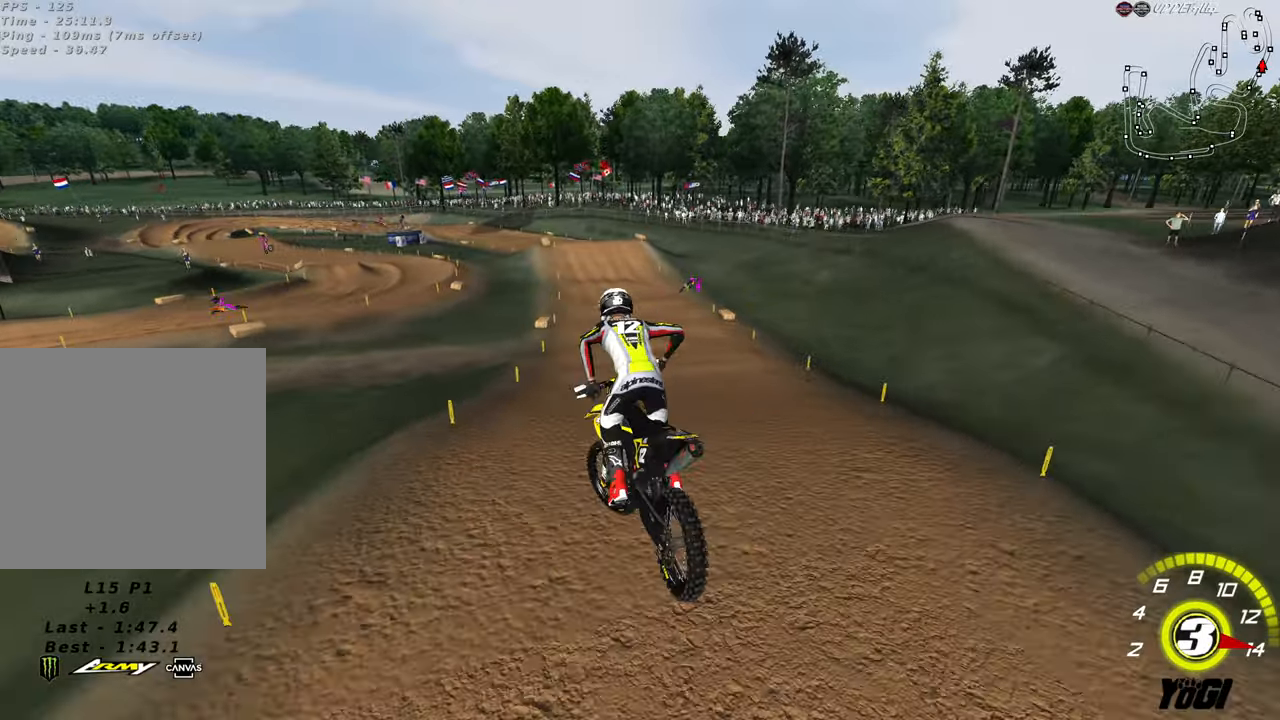
{"dt_ms": 500, "buttons": ["R2"], "left_stick": "down-left", "right_stick": "center", "events": [[266, "left_stick", "down-left"], [333, "B", "down"], [450, "B", "up"]]}
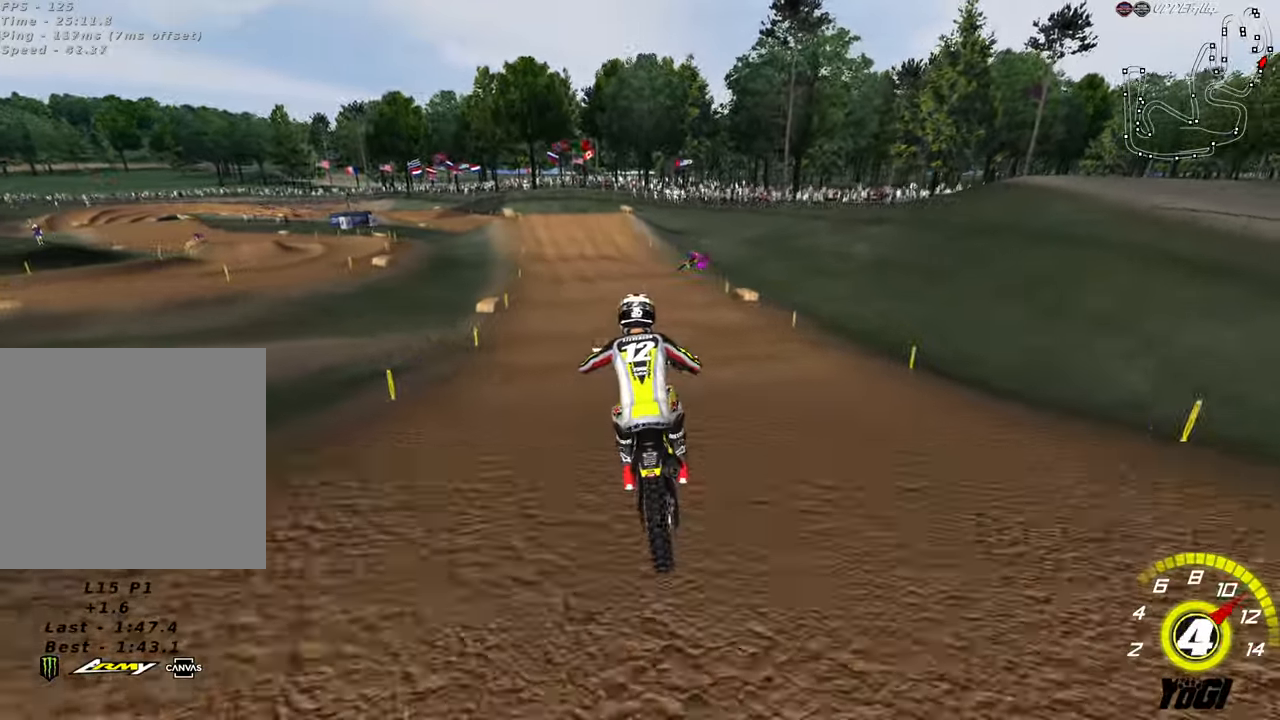
{"dt_ms": 500, "buttons": ["R2"], "left_stick": "center", "right_stick": "center", "events": [[33, "left_stick", "center"], [100, "left_stick", "up-right"], [250, "left_stick", "up"], [483, "left_stick", "center"]]}